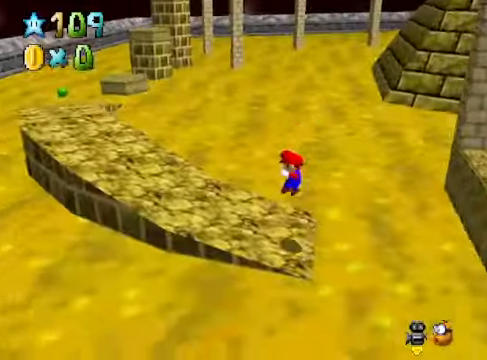
Gameplay with a controller (Xbox layout); each line is a JSON object with the inputs held at the frame after it. "events" lists button and stick changes between this image and that frame as [ms after this image, input, new state], when the widget could be followed in between. Not read: L3 R3.
{"buttons": [], "left_stick": "up-left", "right_stick": "center", "events": [[167, "A", "down"], [267, "A", "up"], [301, "X", "down"], [368, "X", "up"]]}
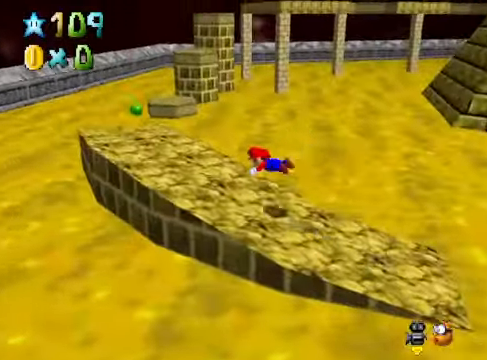
{"buttons": [], "left_stick": "down-right", "right_stick": "center", "events": [[100, "left_stick", "up-right"], [200, "A", "down"], [267, "left_stick", "down-right"], [301, "A", "up"]]}
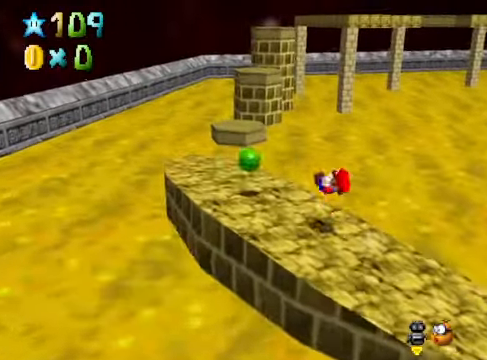
{"buttons": ["A"], "left_stick": "up-left", "right_stick": "center", "events": [[67, "left_stick", "center"], [234, "A", "down"], [301, "left_stick", "up-left"]]}
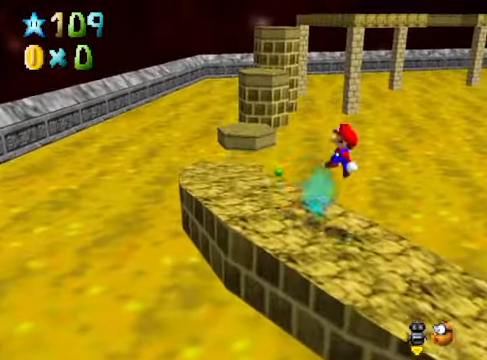
{"buttons": ["A"], "left_stick": "up-left", "right_stick": "center", "events": [[167, "X", "down"], [400, "X", "up"]]}
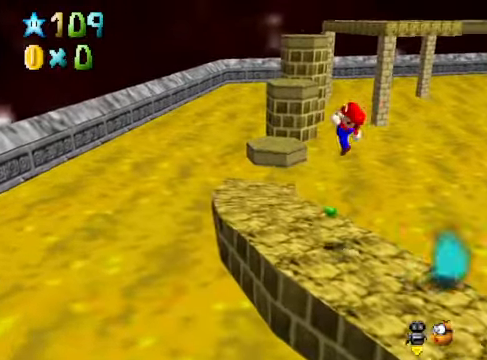
{"buttons": [], "left_stick": "up", "right_stick": "center", "events": [[33, "A", "up"], [267, "left_stick", "up"]]}
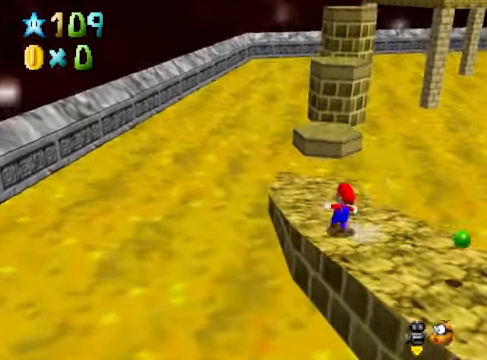
{"buttons": [], "left_stick": "down", "right_stick": "center", "events": [[100, "L2", "down"], [167, "A", "down"], [267, "A", "up"], [300, "L2", "up"], [367, "left_stick", "center"], [501, "left_stick", "down"]]}
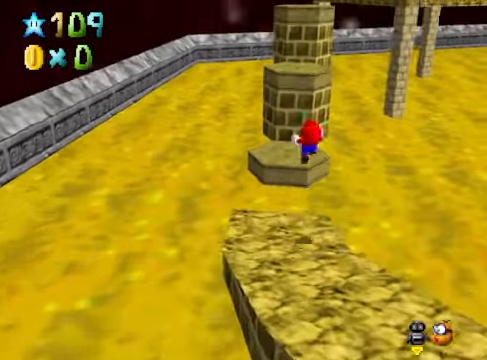
{"buttons": [], "left_stick": "right", "right_stick": "down-right", "events": [[200, "right_stick", "down-right"], [334, "right_stick", "center"], [467, "right_stick", "down-right"], [501, "left_stick", "right"]]}
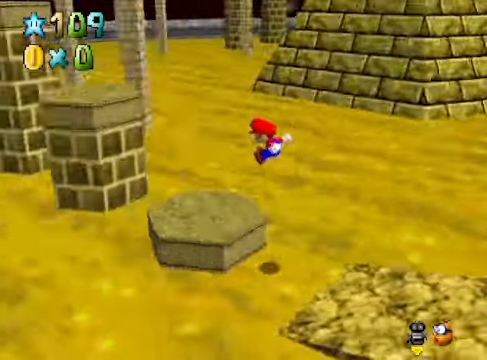
{"buttons": [], "left_stick": "center", "right_stick": "center", "events": [[100, "right_stick", "center"], [133, "left_stick", "center"]]}
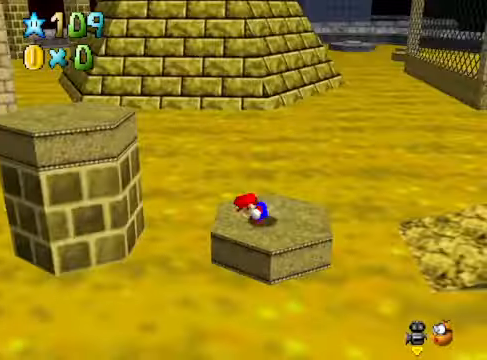
{"buttons": [], "left_stick": "left", "right_stick": "center", "events": [[167, "A", "down"], [167, "X", "down"], [268, "A", "up"], [268, "X", "up"], [301, "left_stick", "left"]]}
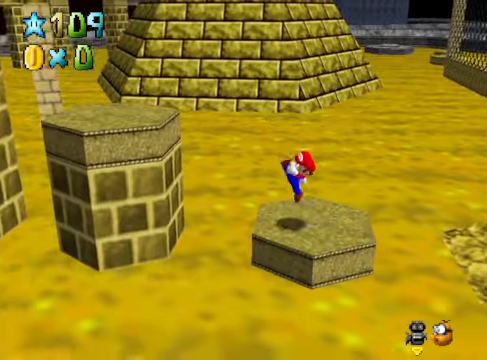
{"buttons": ["A", "X"], "left_stick": "center", "right_stick": "center", "events": [[67, "A", "down"], [467, "X", "down"], [501, "left_stick", "center"]]}
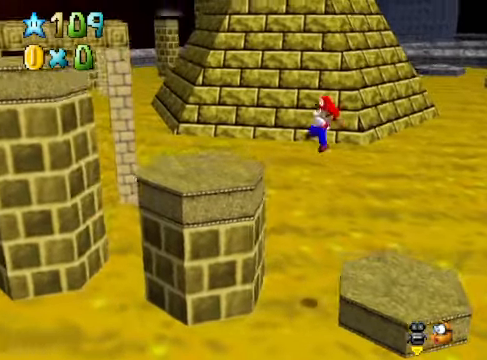
{"buttons": [], "left_stick": "left", "right_stick": "center", "events": [[167, "X", "up"], [234, "A", "up"], [300, "left_stick", "left"]]}
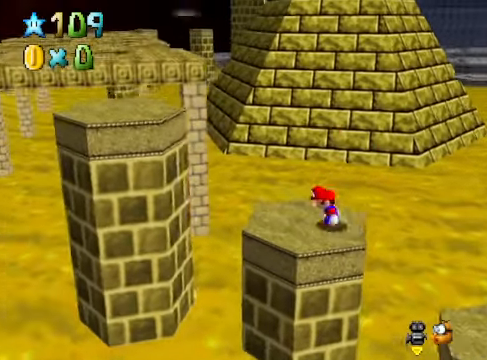
{"buttons": ["A"], "left_stick": "center", "right_stick": "center", "events": [[33, "A", "down"], [367, "left_stick", "center"]]}
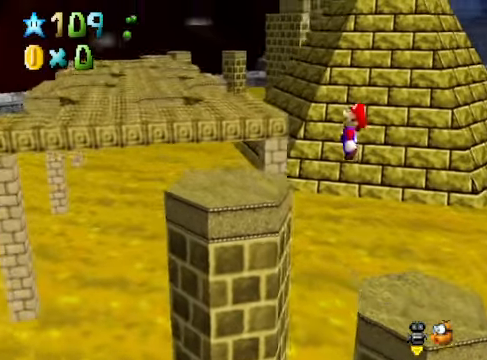
{"buttons": [], "left_stick": "up-left", "right_stick": "center", "events": [[33, "X", "down"], [100, "left_stick", "right"], [300, "X", "up"], [300, "left_stick", "center"], [367, "A", "up"], [467, "left_stick", "up-left"]]}
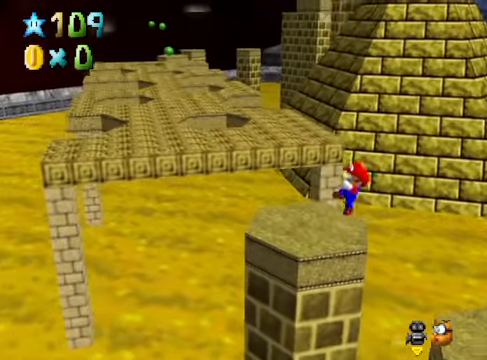
{"buttons": ["A"], "left_stick": "up-left", "right_stick": "center", "events": [[367, "A", "down"]]}
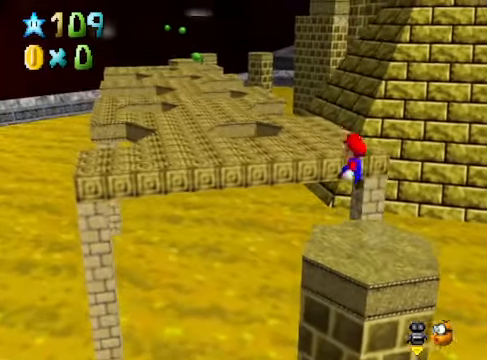
{"buttons": [], "left_stick": "up-left", "right_stick": "center", "events": [[267, "left_stick", "down"], [300, "A", "up"], [400, "X", "down"], [467, "left_stick", "up-left"], [501, "X", "up"]]}
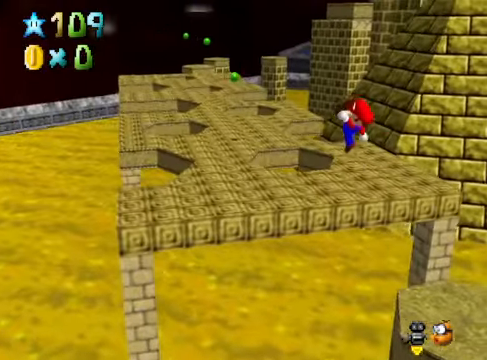
{"buttons": [], "left_stick": "up-left", "right_stick": "center", "events": []}
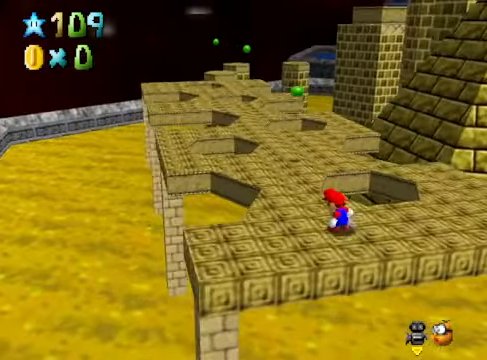
{"buttons": [], "left_stick": "up-left", "right_stick": "center", "events": []}
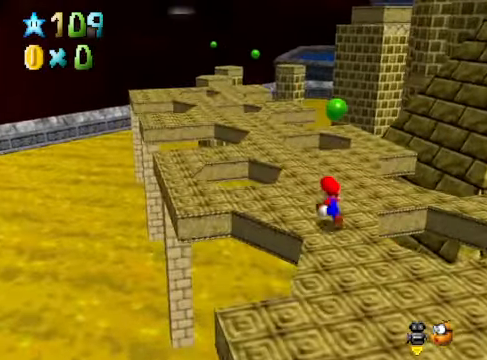
{"buttons": [], "left_stick": "right", "right_stick": "center", "events": [[66, "L2", "down"], [133, "A", "down"], [200, "A", "up"], [233, "left_stick", "up"], [267, "L2", "up"], [367, "left_stick", "right"]]}
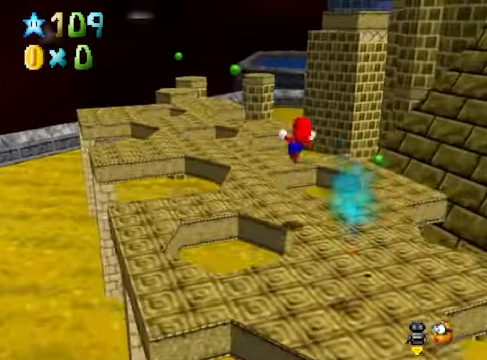
{"buttons": [], "left_stick": "right", "right_stick": "center", "events": [[200, "right_stick", "down-left"], [333, "right_stick", "center"]]}
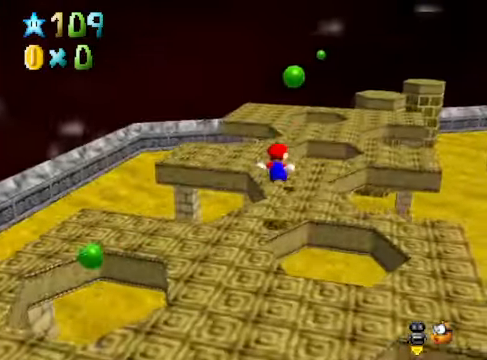
{"buttons": [], "left_stick": "up-left", "right_stick": "center", "events": [[34, "left_stick", "up-left"], [200, "L2", "down"], [234, "A", "down"], [300, "A", "up"], [401, "L2", "up"]]}
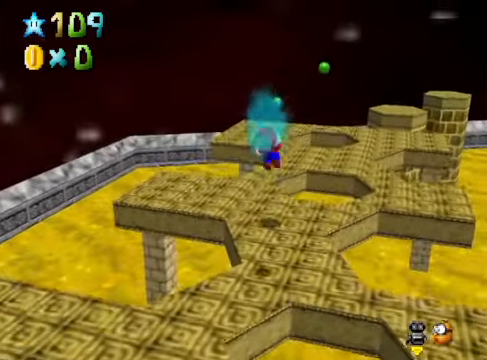
{"buttons": [], "left_stick": "up-left", "right_stick": "center", "events": []}
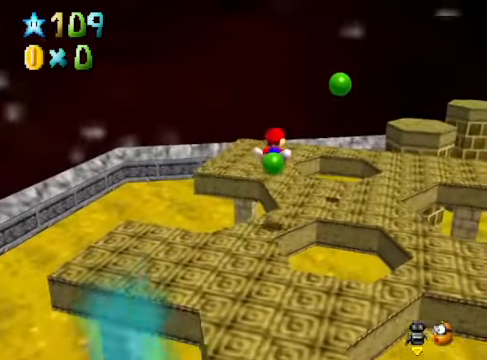
{"buttons": [], "left_stick": "up-left", "right_stick": "center", "events": [[100, "left_stick", "center"], [133, "right_stick", "down-right"], [267, "left_stick", "up-left"], [300, "right_stick", "center"]]}
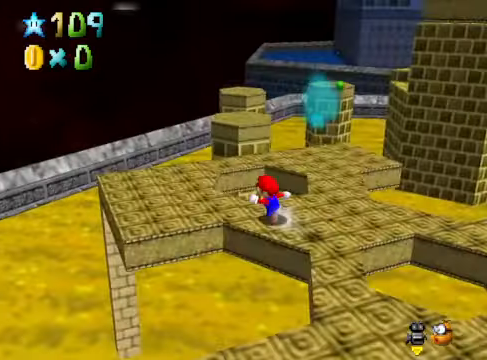
{"buttons": [], "left_stick": "up", "right_stick": "center", "events": [[434, "left_stick", "up"]]}
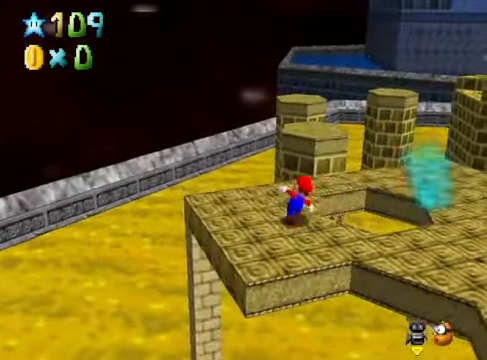
{"buttons": [], "left_stick": "down", "right_stick": "center", "events": [[66, "L2", "down"], [133, "A", "down"], [167, "left_stick", "up-right"], [200, "A", "up"], [267, "L2", "up"], [334, "left_stick", "center"], [434, "left_stick", "down"]]}
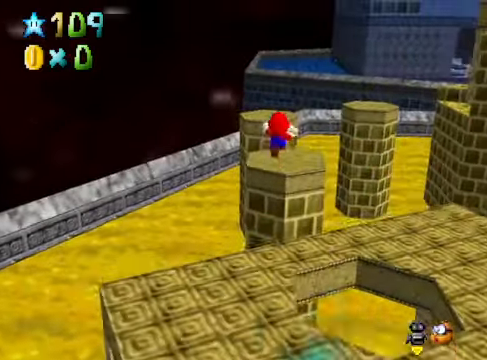
{"buttons": [], "left_stick": "center", "right_stick": "center", "events": [[267, "left_stick", "center"], [334, "right_stick", "down-right"], [501, "right_stick", "center"]]}
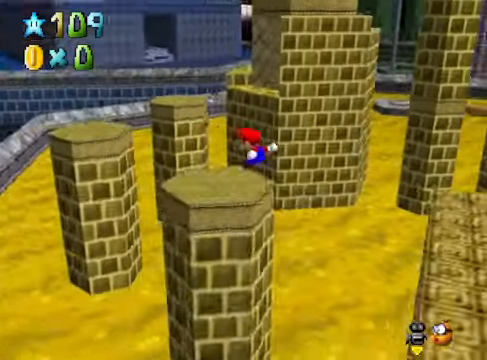
{"buttons": [], "left_stick": "up-left", "right_stick": "center", "events": [[334, "left_stick", "up-left"]]}
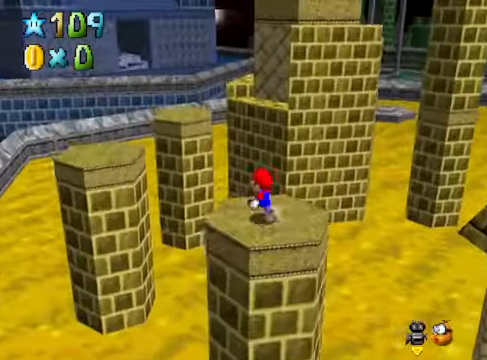
{"buttons": [], "left_stick": "up-right", "right_stick": "center", "events": [[200, "L2", "down"], [233, "A", "down"], [334, "A", "up"], [400, "L2", "up"], [400, "left_stick", "up"], [501, "left_stick", "up-right"]]}
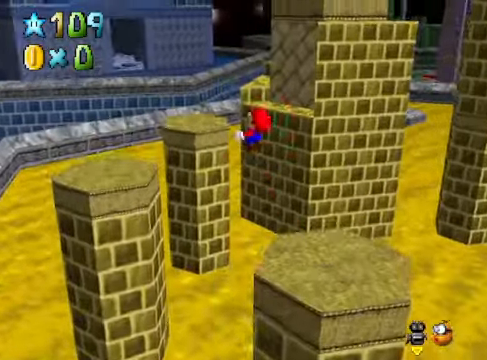
{"buttons": [], "left_stick": "up-right", "right_stick": "center", "events": []}
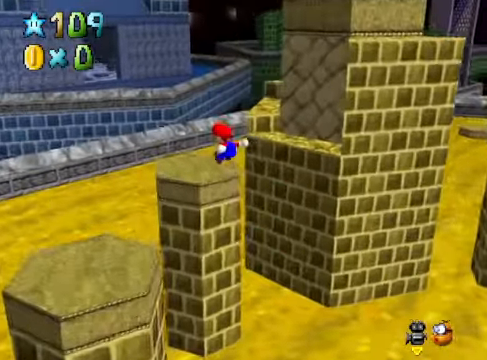
{"buttons": [], "left_stick": "center", "right_stick": "center", "events": [[233, "left_stick", "center"], [267, "right_stick", "right"], [400, "right_stick", "center"]]}